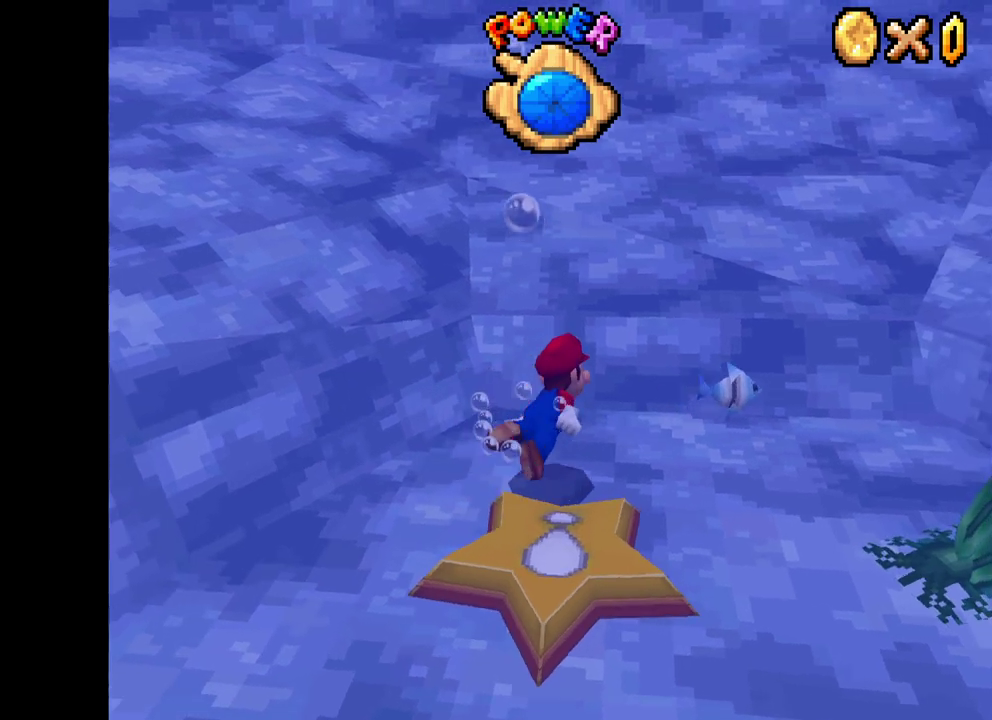
Gameplay with a controller (Xbox layout); each line is a JSON object with the inputs held at the frame after it. "events" lists button and stick changes between this image and that frame as [ms after this image, input, new state], when the widget could be followed in between.
{"buttons": ["X"], "left_stick": "down-right", "right_stick": "center", "events": []}
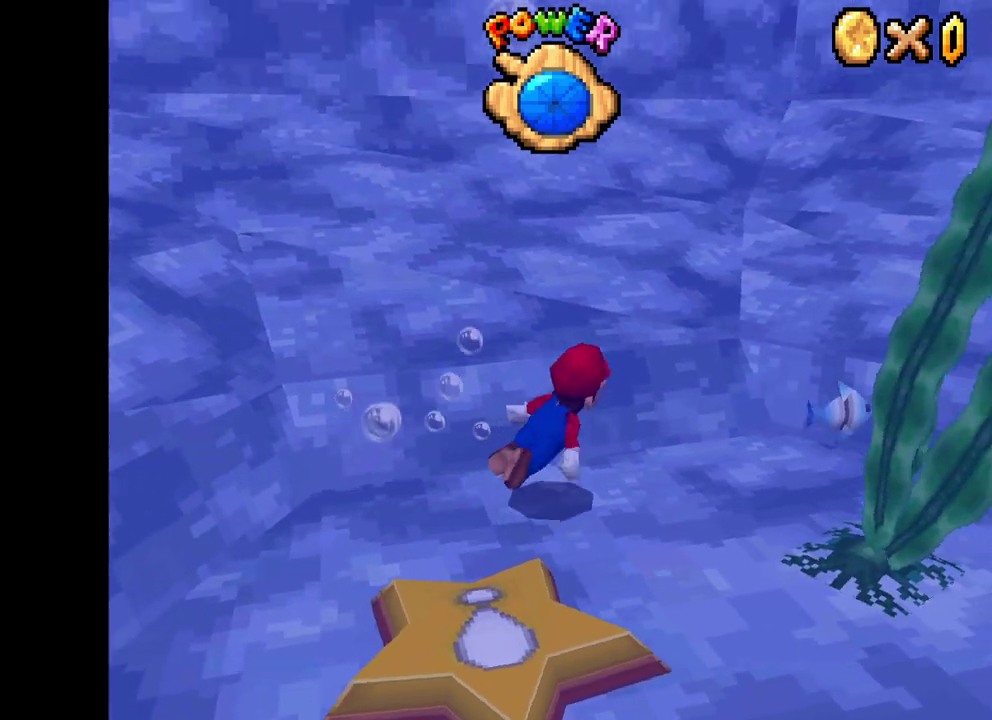
{"buttons": ["X"], "left_stick": "down", "right_stick": "center", "events": [[17, "left_stick", "down"]]}
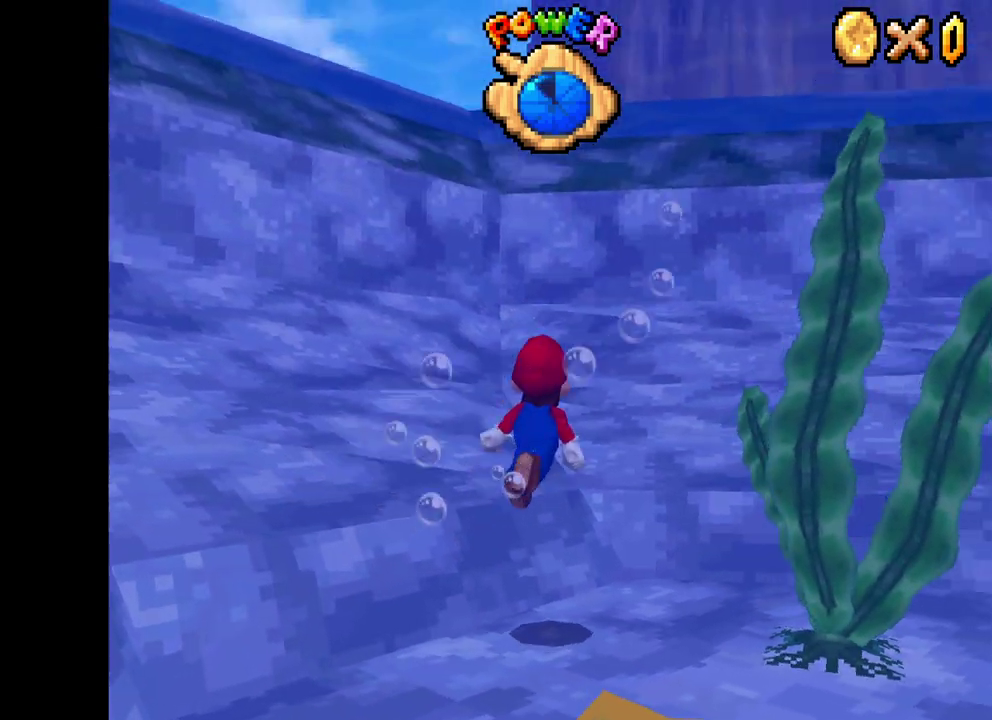
{"buttons": [], "left_stick": "center", "right_stick": "center", "events": [[33, "X", "up"], [133, "left_stick", "center"], [183, "START", "down"], [333, "START", "up"]]}
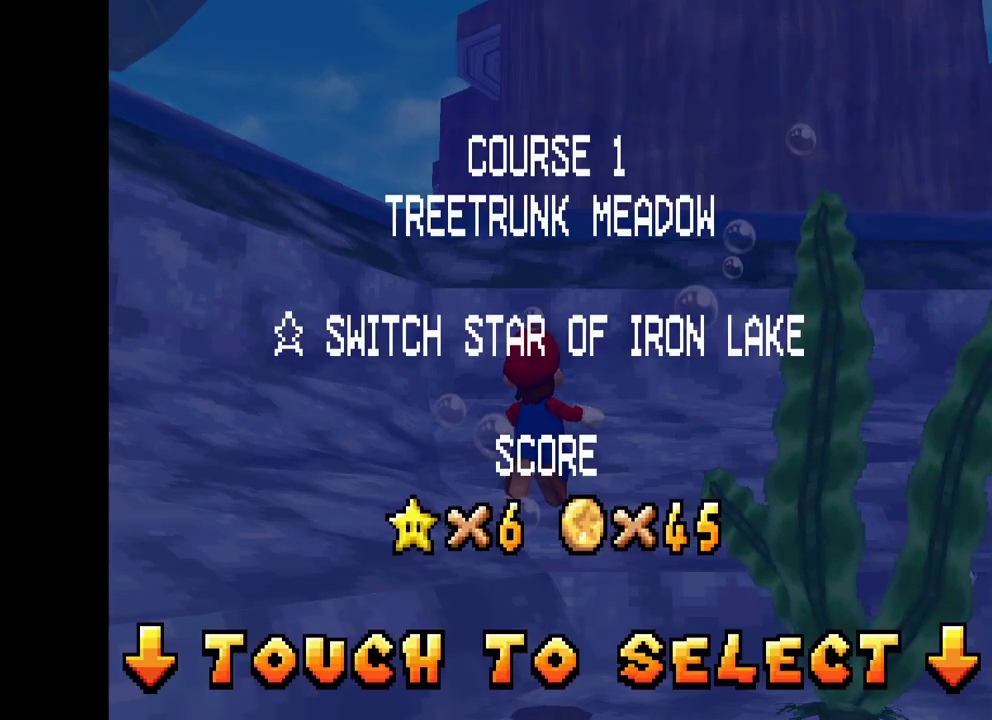
{"buttons": [], "left_stick": "center", "right_stick": "center", "events": []}
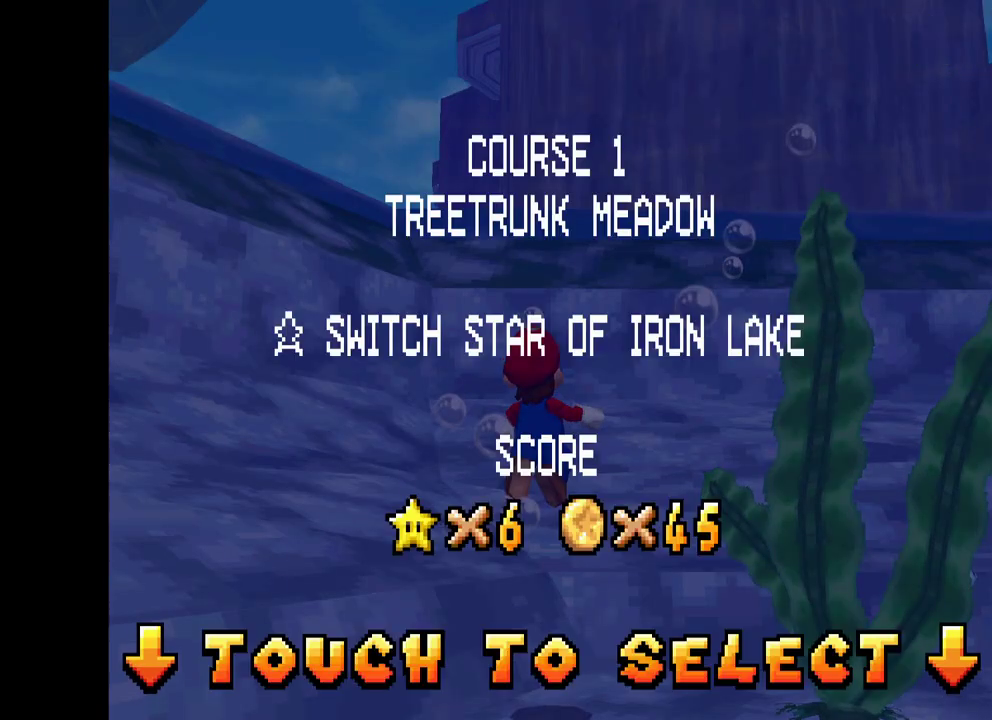
{"buttons": [], "left_stick": "center", "right_stick": "center", "events": []}
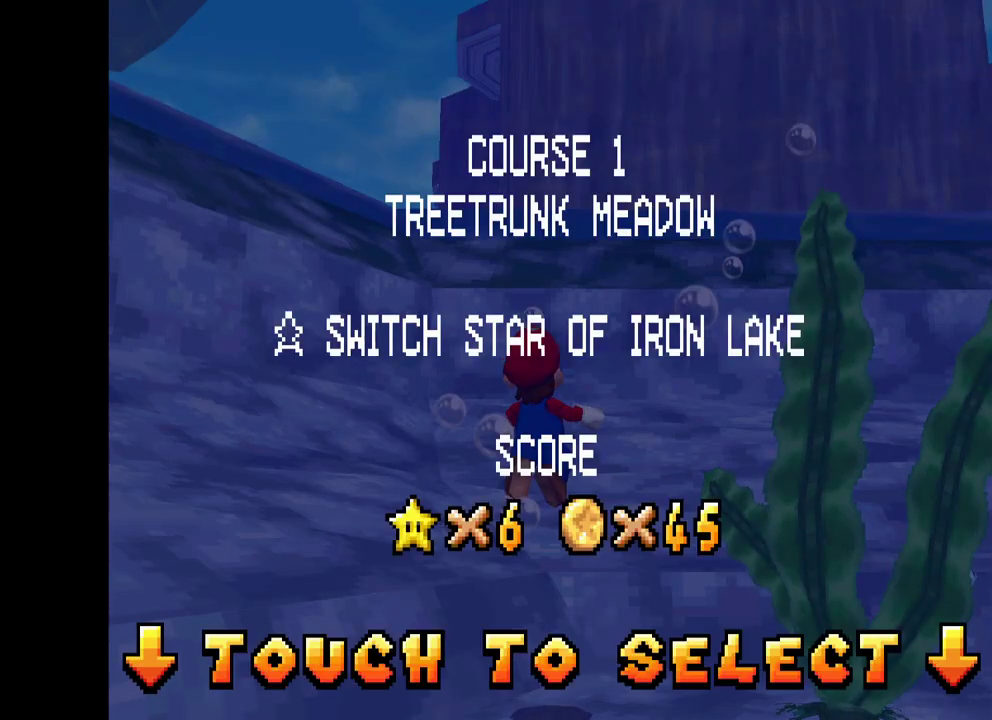
{"buttons": [], "left_stick": "center", "right_stick": "center", "events": []}
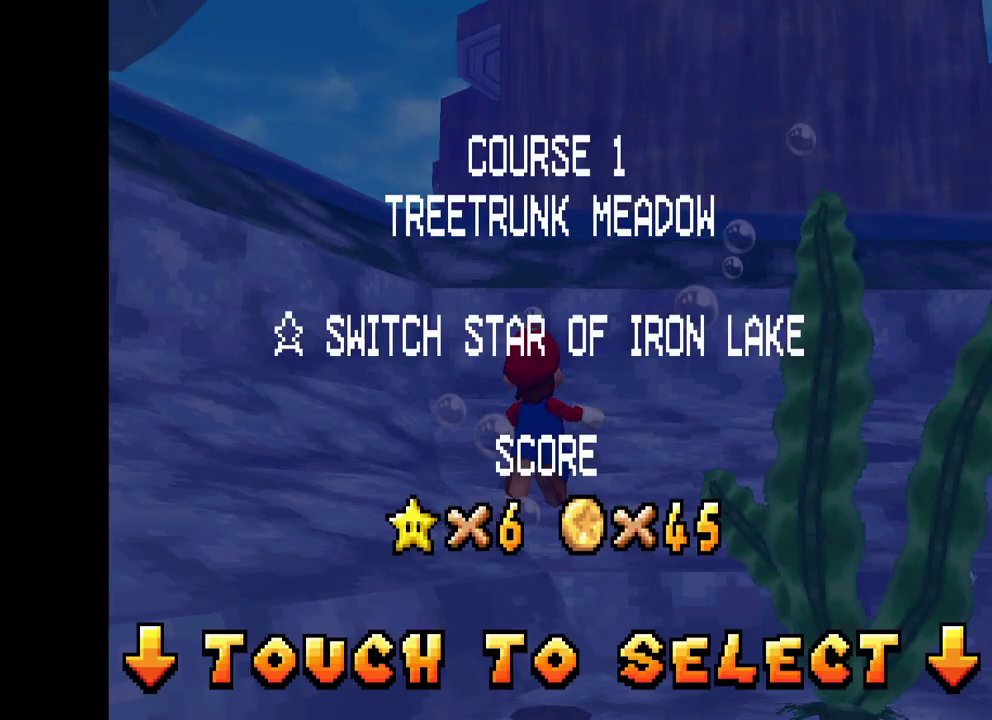
{"buttons": [], "left_stick": "center", "right_stick": "center", "events": []}
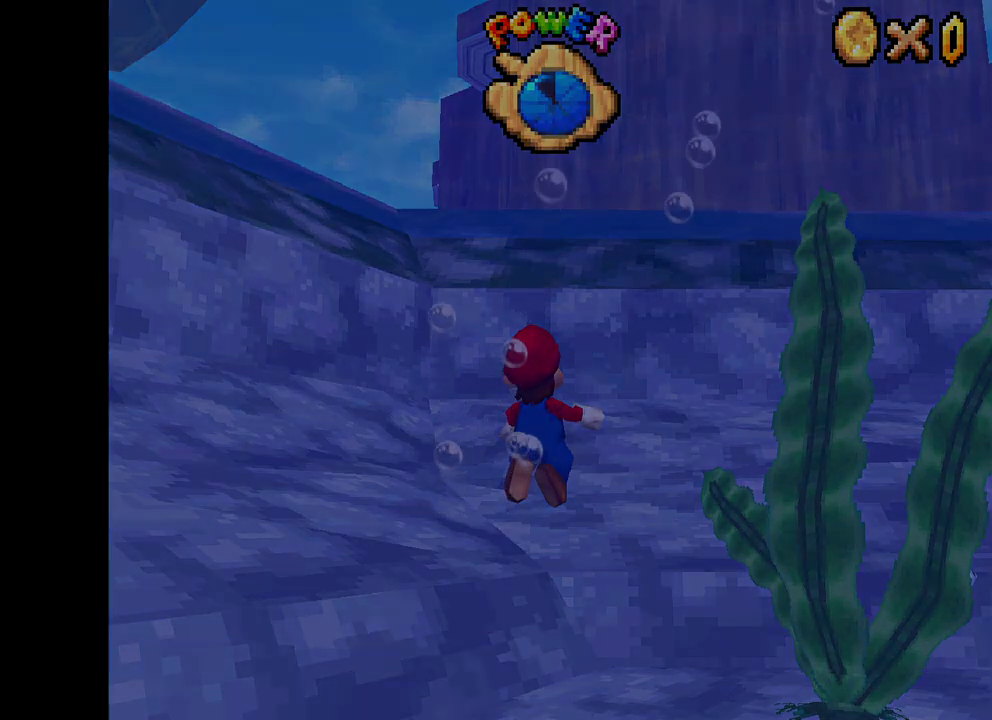
{"buttons": [], "left_stick": "center", "right_stick": "center", "events": []}
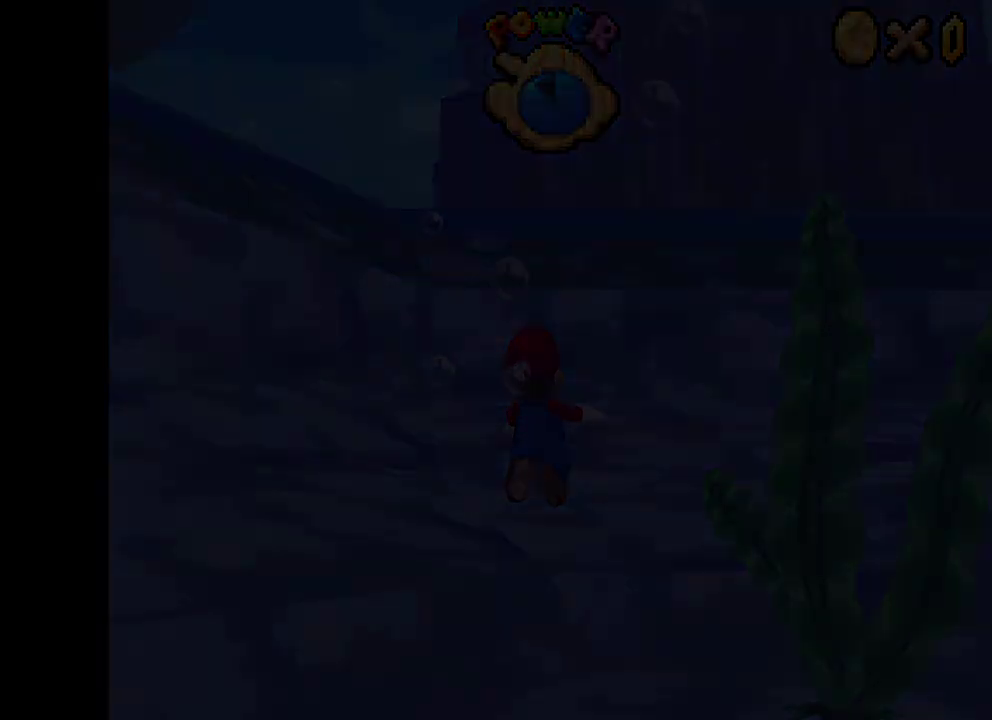
{"buttons": [], "left_stick": "center", "right_stick": "center", "events": []}
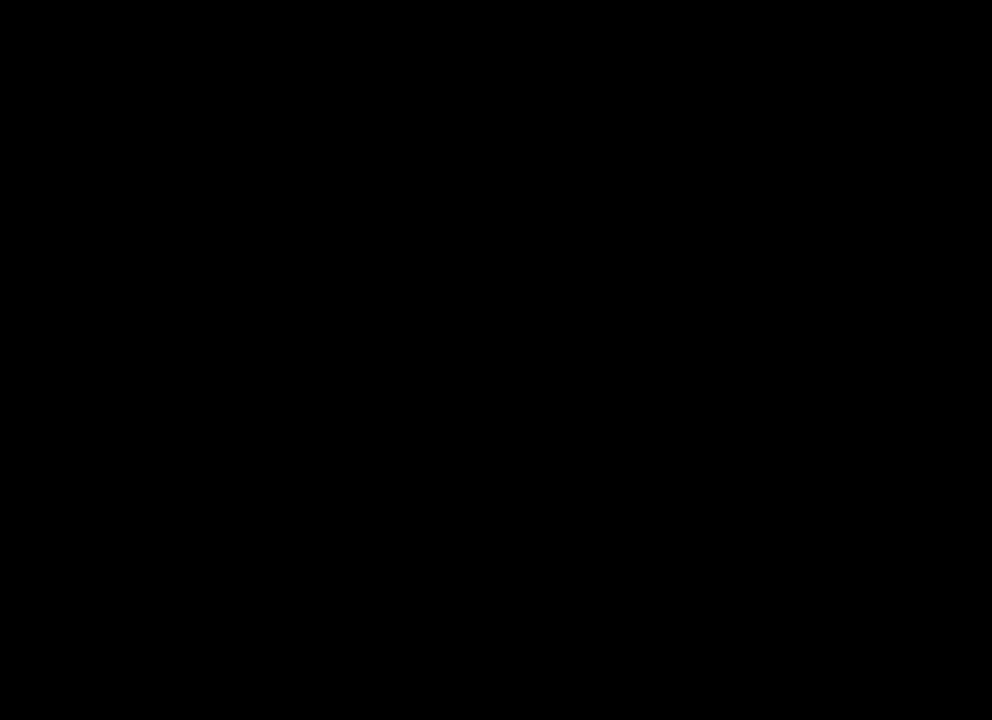
{"buttons": [], "left_stick": "center", "right_stick": "center", "events": []}
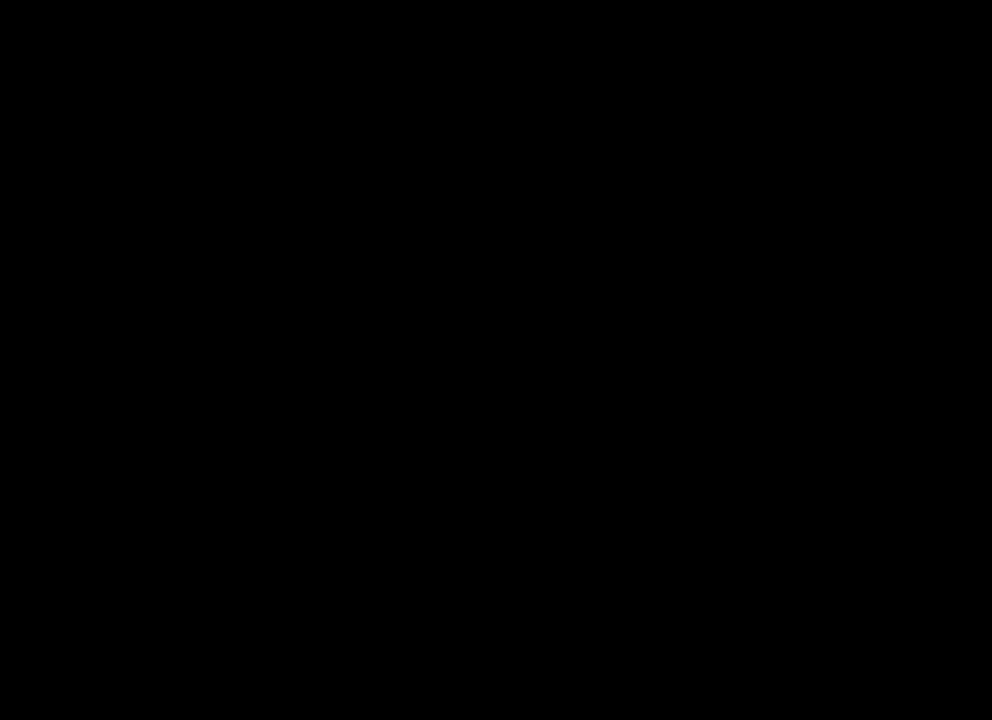
{"buttons": [], "left_stick": "center", "right_stick": "center", "events": []}
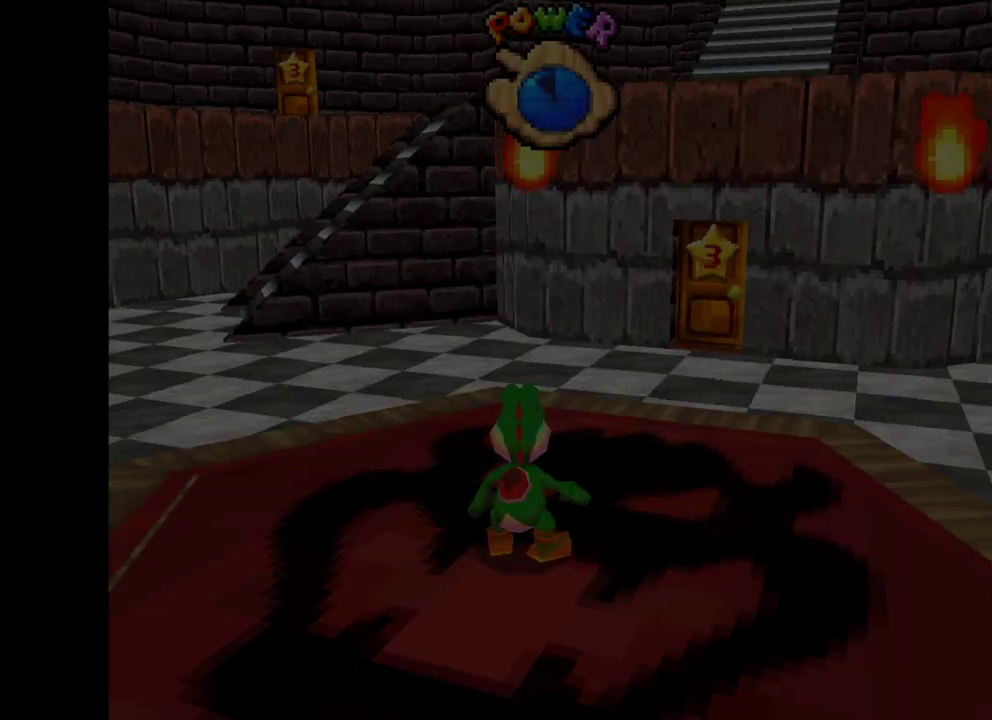
{"buttons": [], "left_stick": "left", "right_stick": "center", "events": [[500, "left_stick", "left"]]}
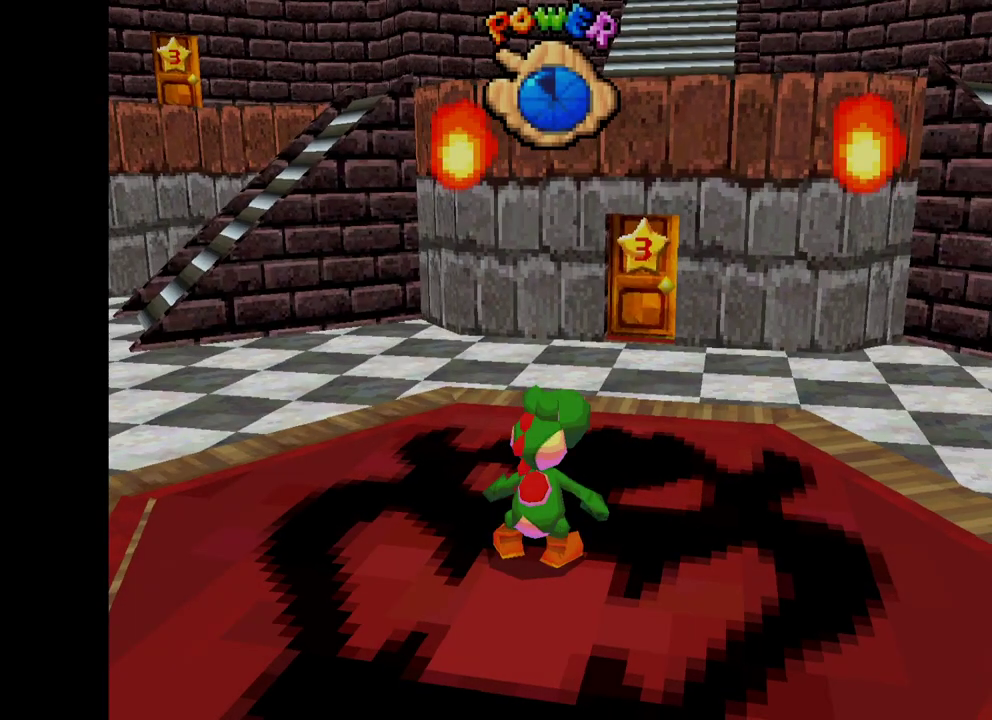
{"buttons": ["X"], "left_stick": "down-left", "right_stick": "center", "events": [[183, "left_stick", "center"], [350, "left_stick", "down-left"], [417, "X", "down"]]}
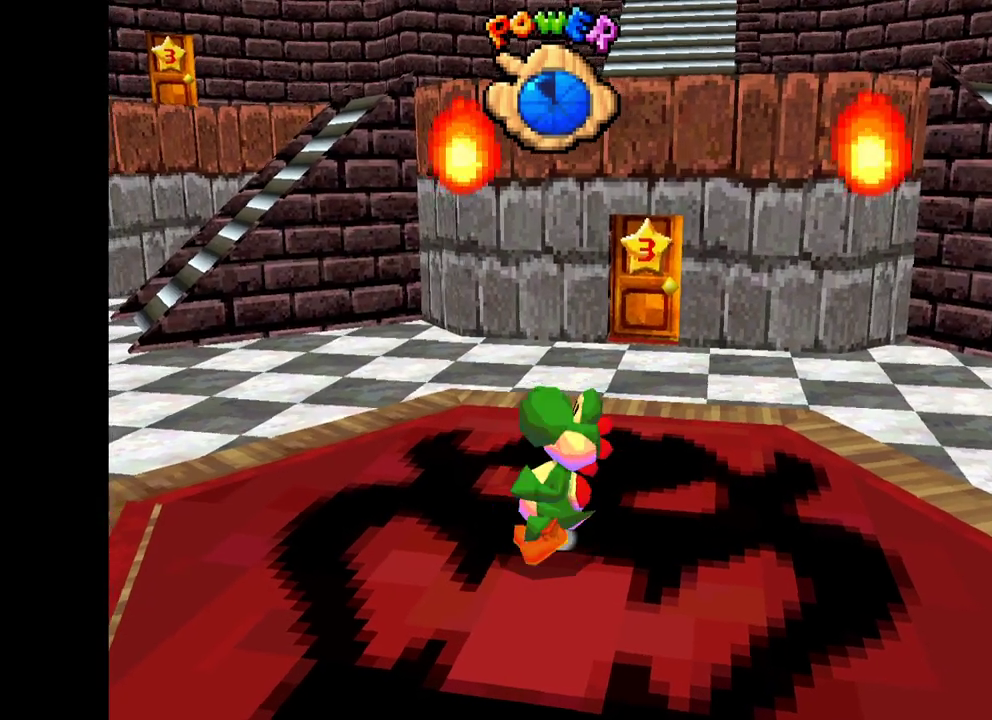
{"buttons": ["X", "L2"], "left_stick": "up-left", "right_stick": "center", "events": [[317, "left_stick", "up-left"], [367, "L2", "down"]]}
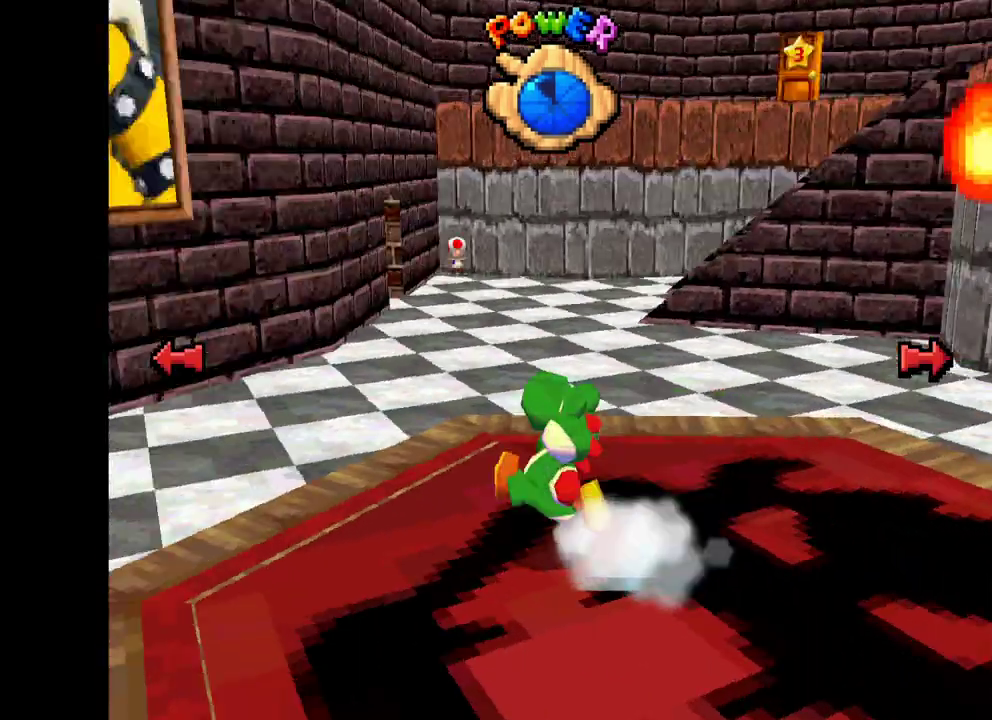
{"buttons": ["X"], "left_stick": "up-right", "right_stick": "center", "events": [[17, "L2", "up"], [100, "X", "up"], [200, "left_stick", "center"], [383, "left_stick", "up-left"], [417, "X", "down"], [483, "left_stick", "up-right"]]}
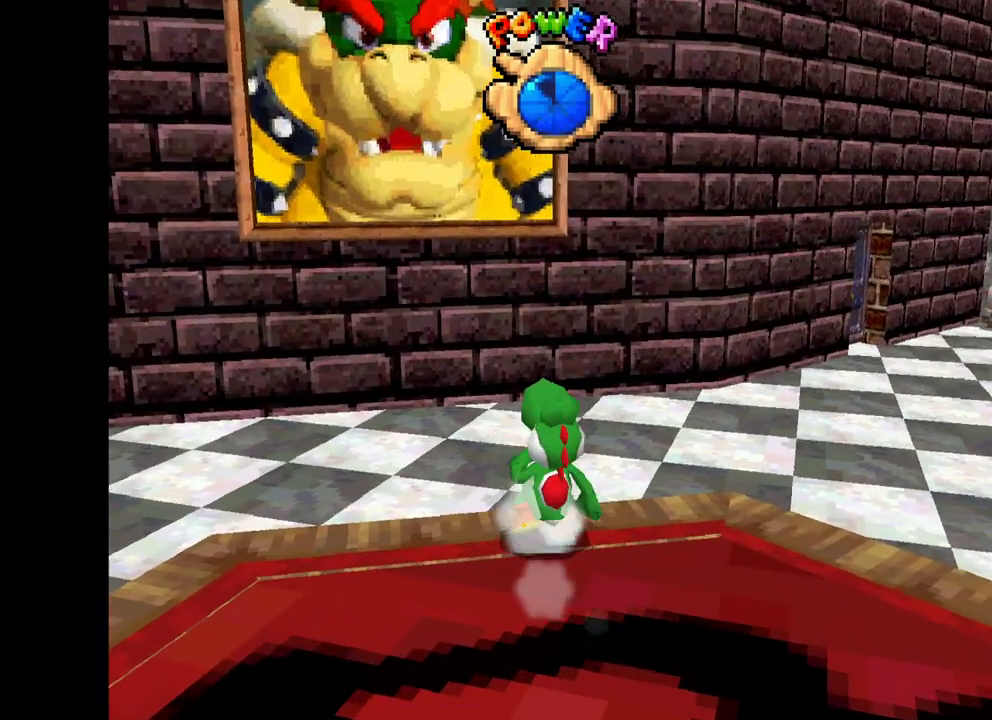
{"buttons": ["X"], "left_stick": "up-left", "right_stick": "center", "events": [[83, "left_stick", "right"], [233, "left_stick", "up-left"]]}
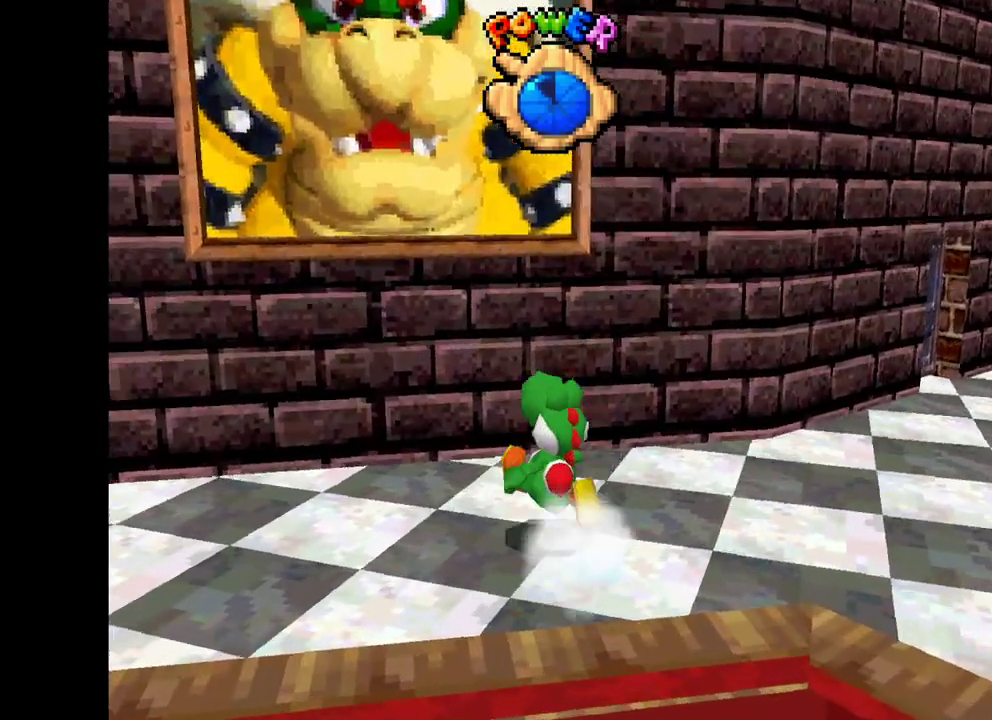
{"buttons": ["A", "X"], "left_stick": "up", "right_stick": "center", "events": [[67, "A", "down"], [83, "left_stick", "up"]]}
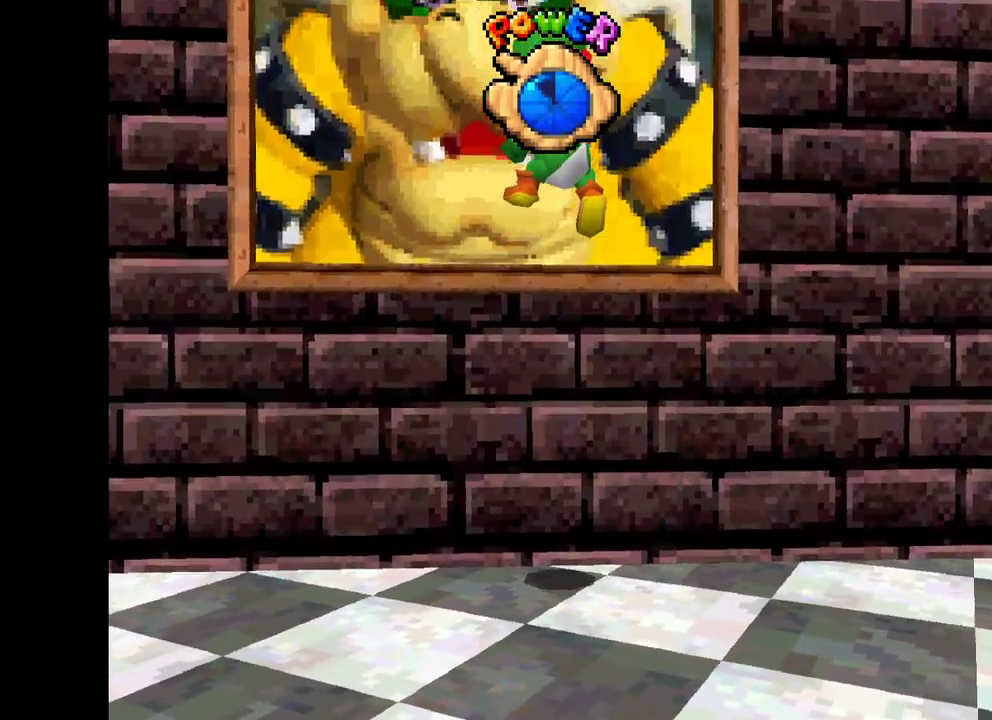
{"buttons": ["X"], "left_stick": "center", "right_stick": "center", "events": [[100, "A", "up"], [117, "left_stick", "up-right"], [267, "left_stick", "right"], [450, "left_stick", "center"]]}
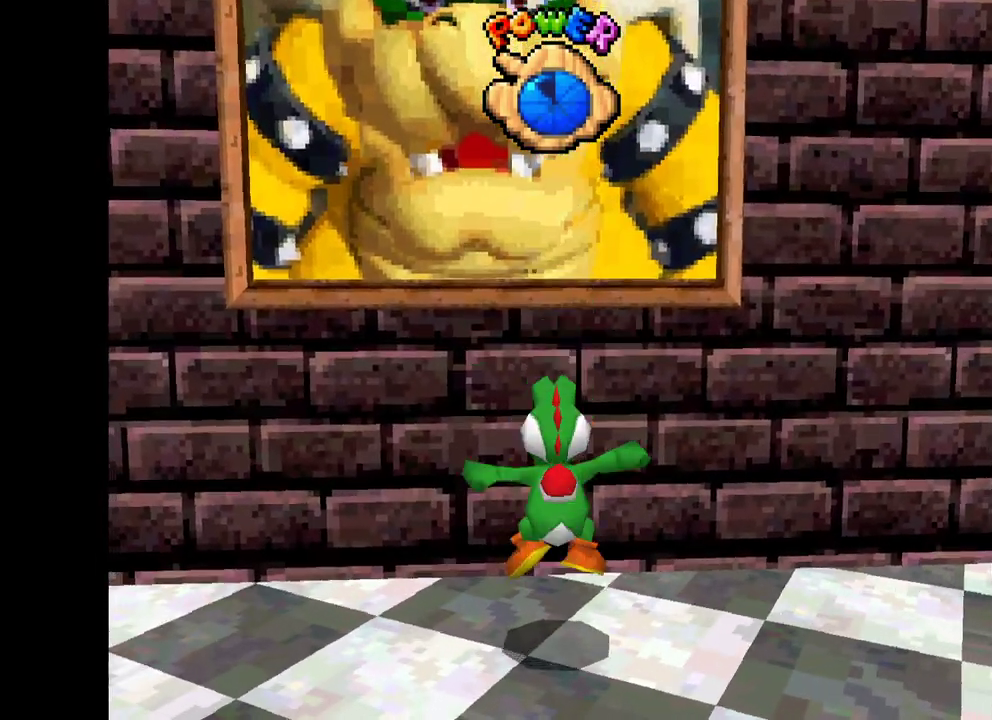
{"buttons": ["X"], "left_stick": "right", "right_stick": "center", "events": [[50, "left_stick", "down-right"], [383, "left_stick", "right"]]}
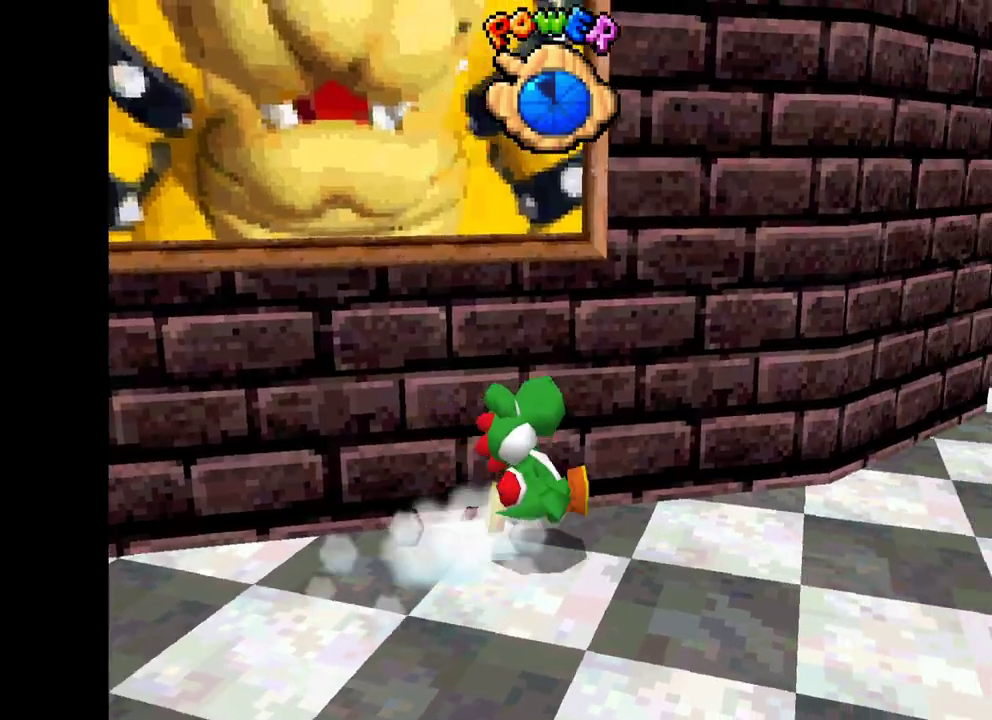
{"buttons": ["X"], "left_stick": "up-right", "right_stick": "center", "events": [[133, "left_stick", "up-right"]]}
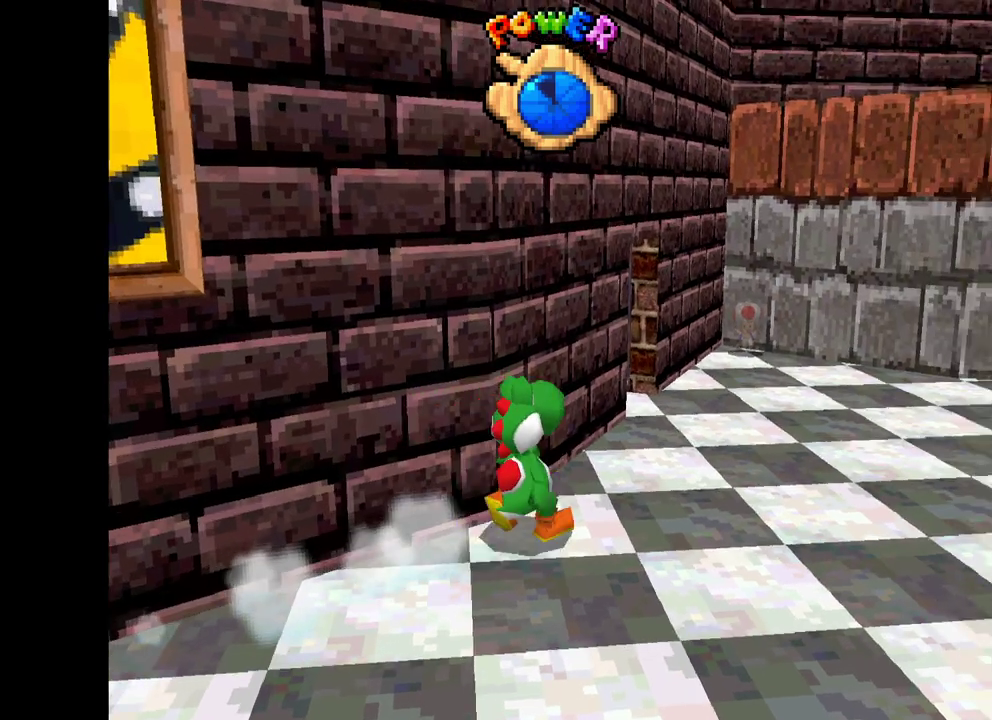
{"buttons": ["X"], "left_stick": "center", "right_stick": "center", "events": [[333, "left_stick", "up"], [433, "left_stick", "center"]]}
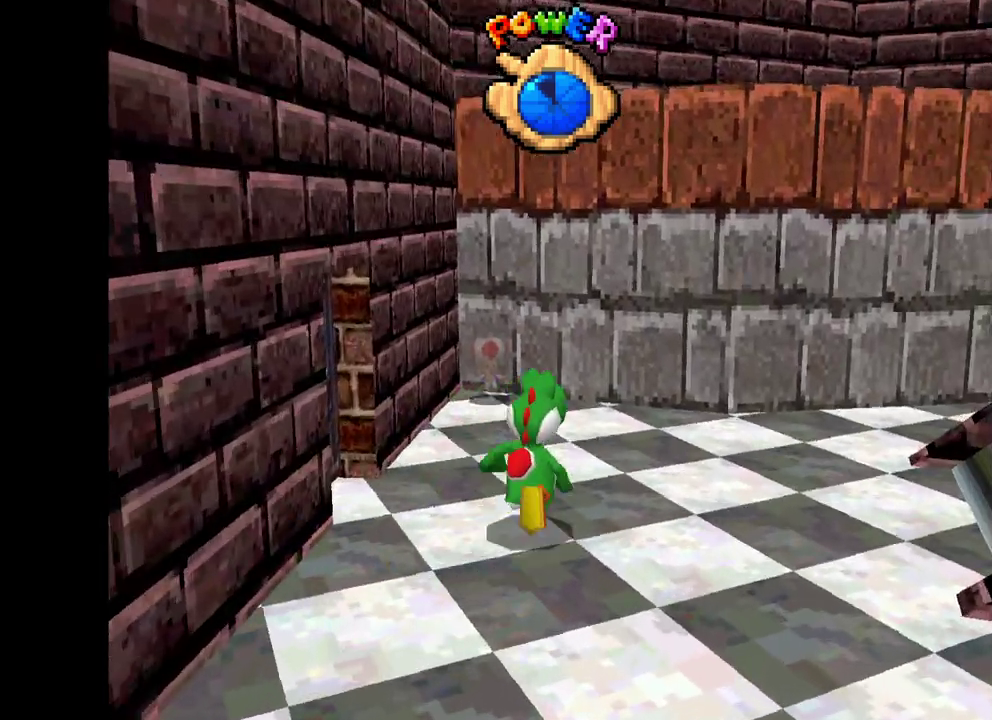
{"buttons": ["X"], "left_stick": "down-right", "right_stick": "center", "events": [[100, "left_stick", "up-right"], [500, "left_stick", "down-right"]]}
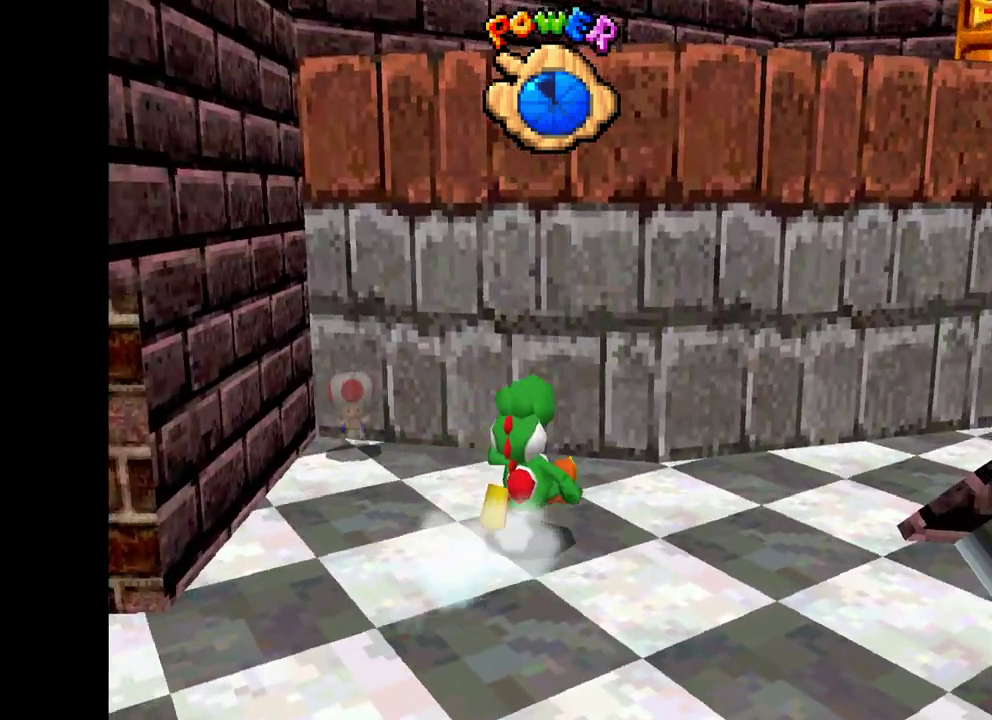
{"buttons": ["A", "X"], "left_stick": "up-right", "right_stick": "center", "events": [[83, "left_stick", "down-left"], [417, "left_stick", "up-left"], [483, "left_stick", "up-right"], [500, "A", "down"]]}
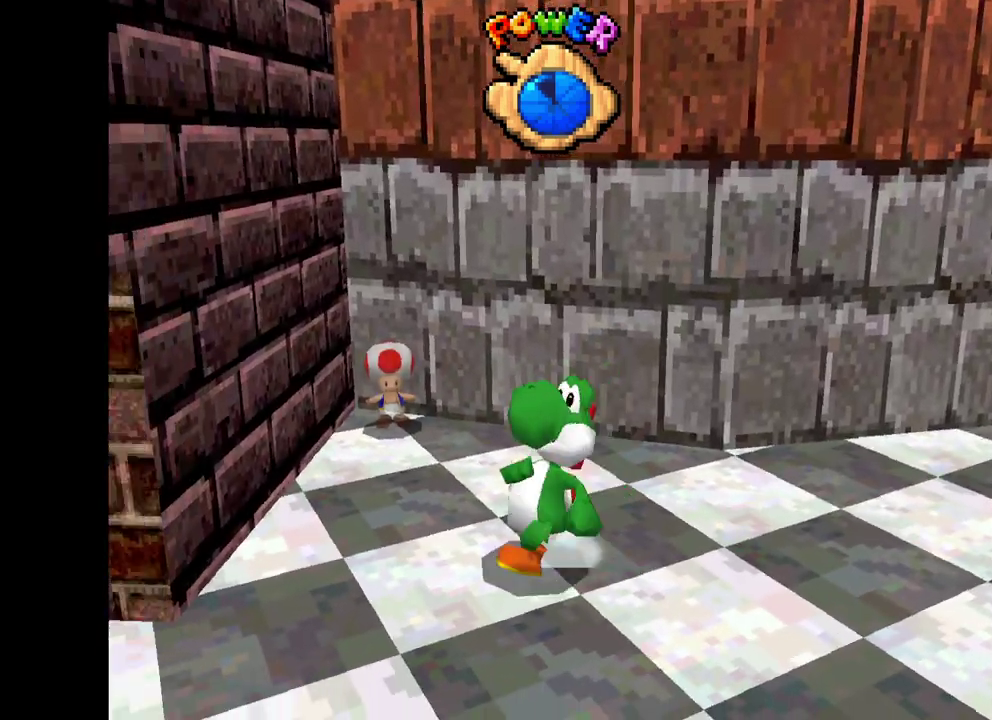
{"buttons": ["A", "X"], "left_stick": "up-right", "right_stick": "center", "events": []}
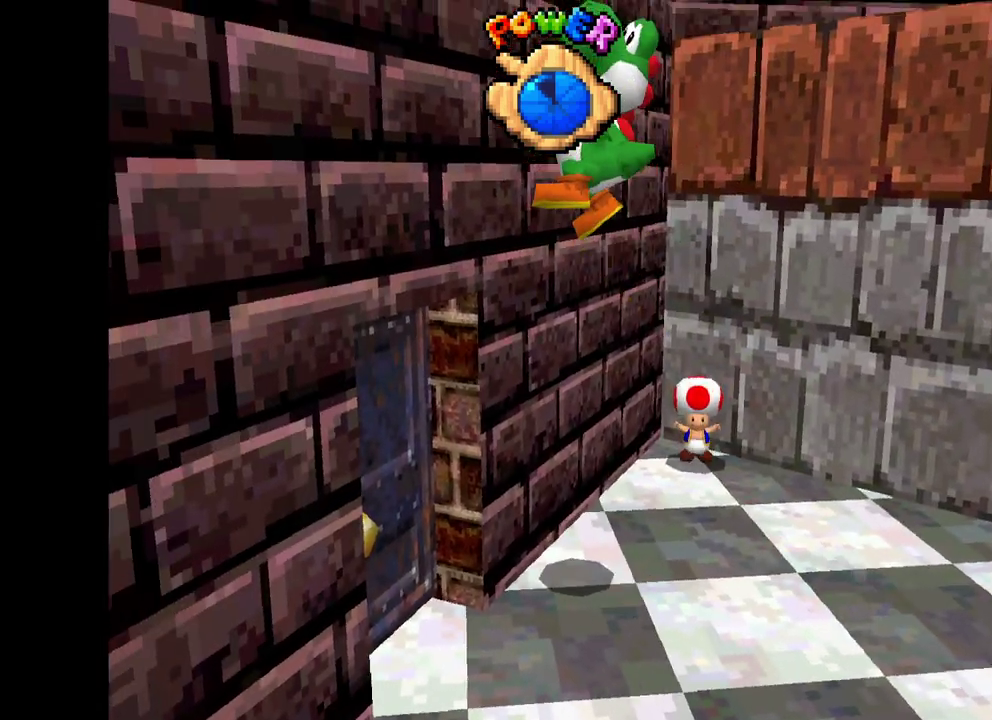
{"buttons": ["X"], "left_stick": "right", "right_stick": "center", "events": [[83, "A", "up"], [83, "left_stick", "center"], [167, "left_stick", "right"]]}
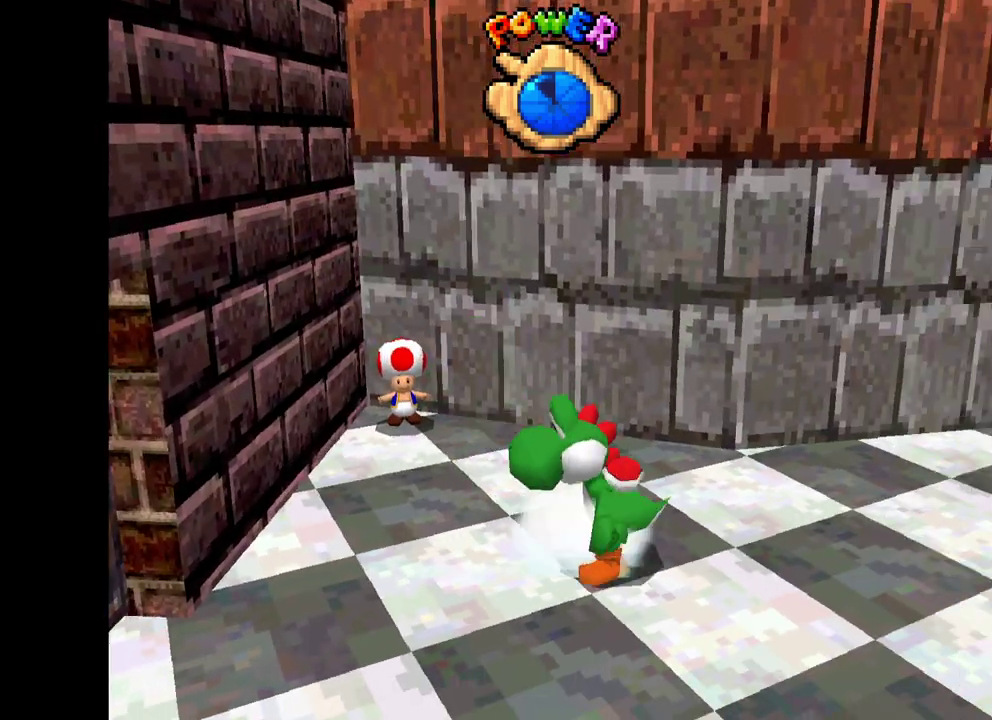
{"buttons": ["A", "X"], "left_stick": "up-right", "right_stick": "center", "events": [[167, "left_stick", "up-right"], [500, "A", "down"]]}